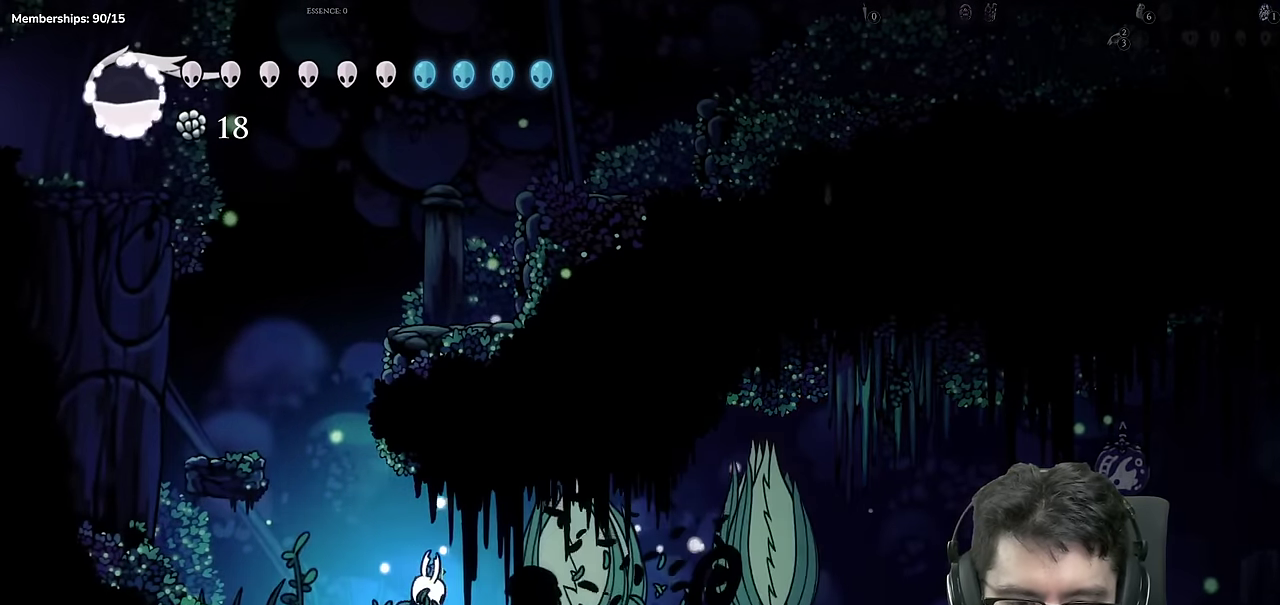
Gameplay with a controller (Xbox layout); each line is a JSON object with the inputs held at the frame after it. "events" lists button and stick changes between this image and that frame as [ms after this image, input, new state], when the widget could be followed in between. Not read: DPAD_LEFT DPAD_RIGHT HOME L1 L2 L3 R1 R2 R3 SELECT START.
{"buttons": ["A"], "events": [[84, "X", "up"], [217, "A", "down"]]}
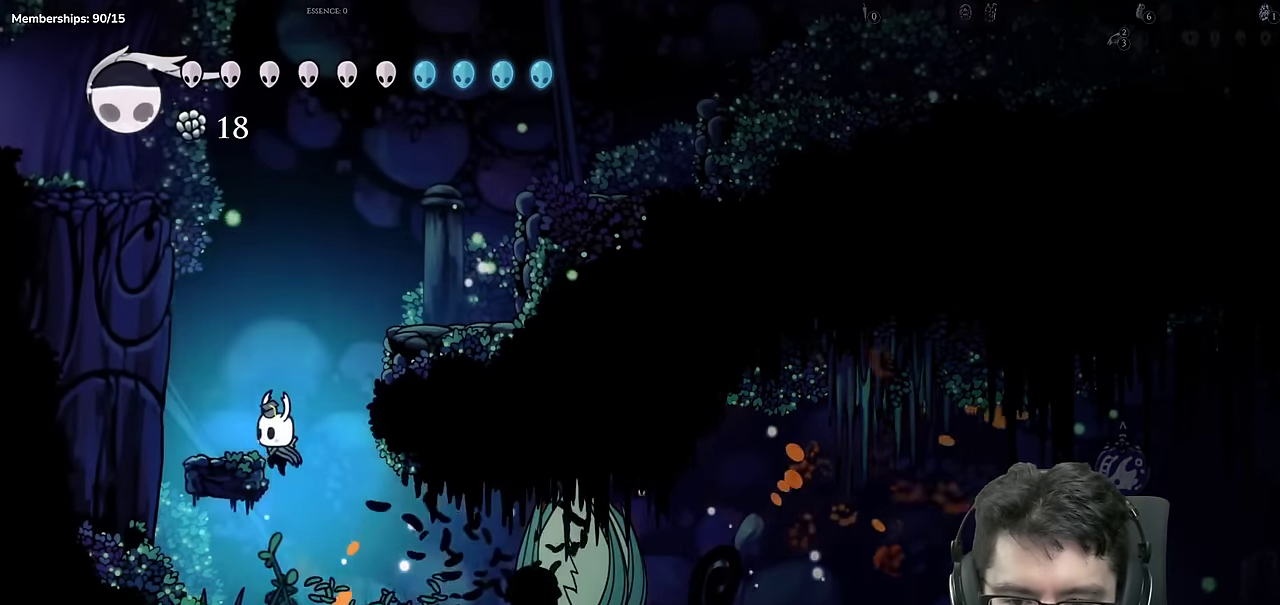
{"buttons": ["A"], "events": [[100, "A", "up"], [367, "A", "down"]]}
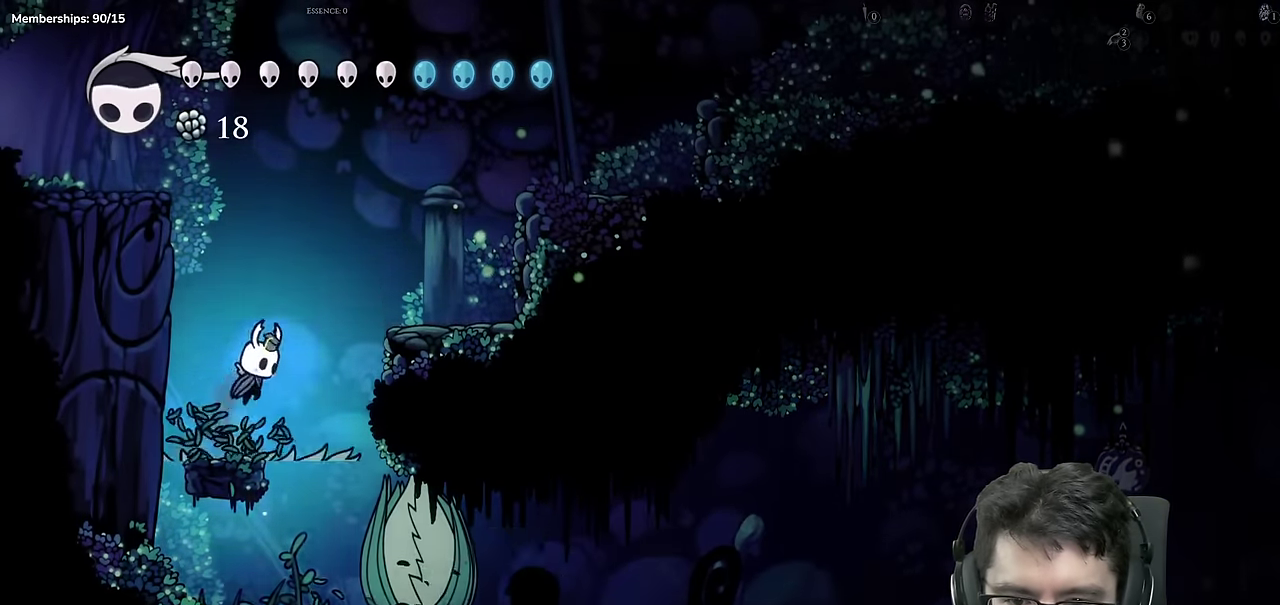
{"buttons": ["A"], "events": [[200, "A", "up"], [500, "A", "down"]]}
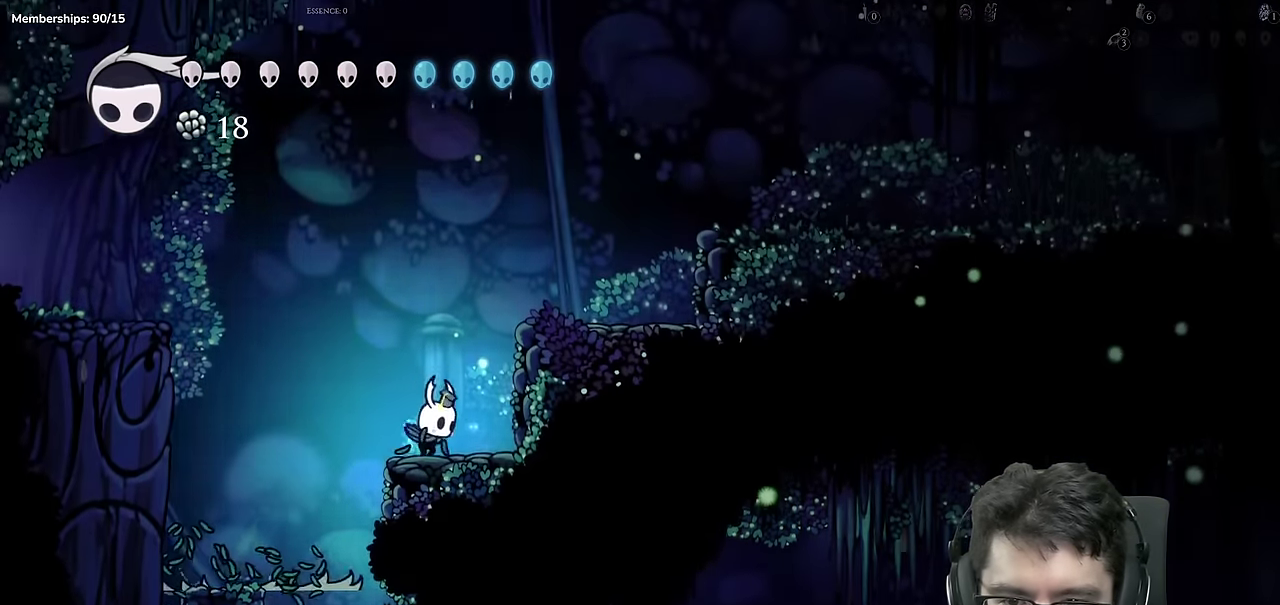
{"buttons": [], "events": [[334, "A", "up"]]}
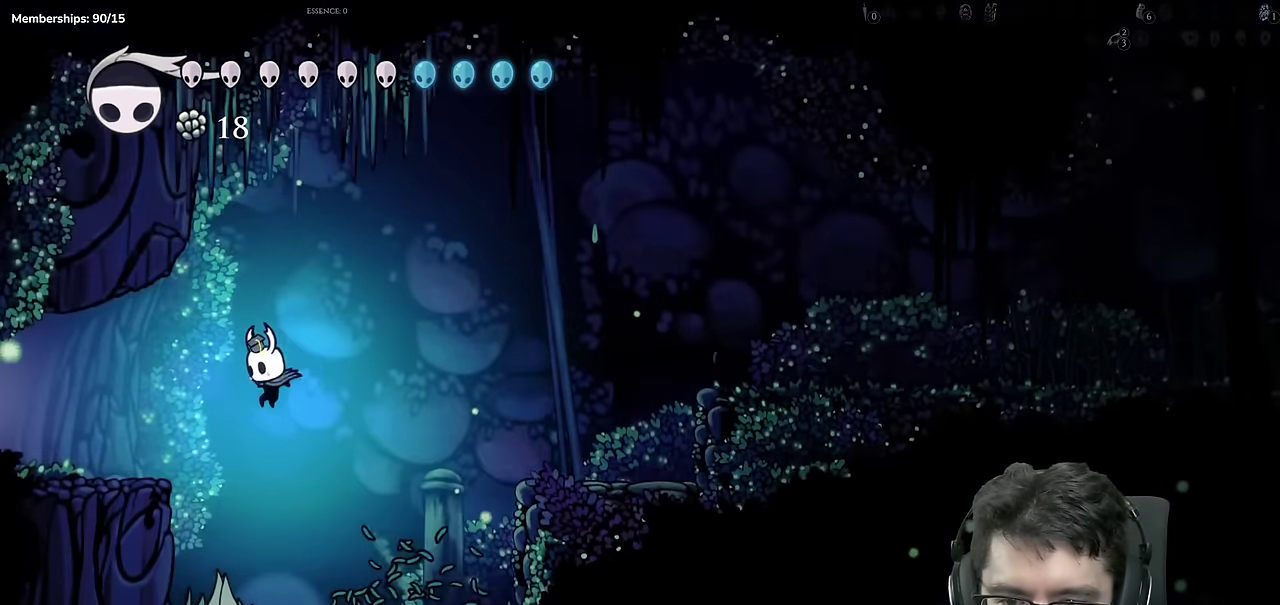
{"buttons": [], "events": [[117, "X", "down"], [417, "X", "up"]]}
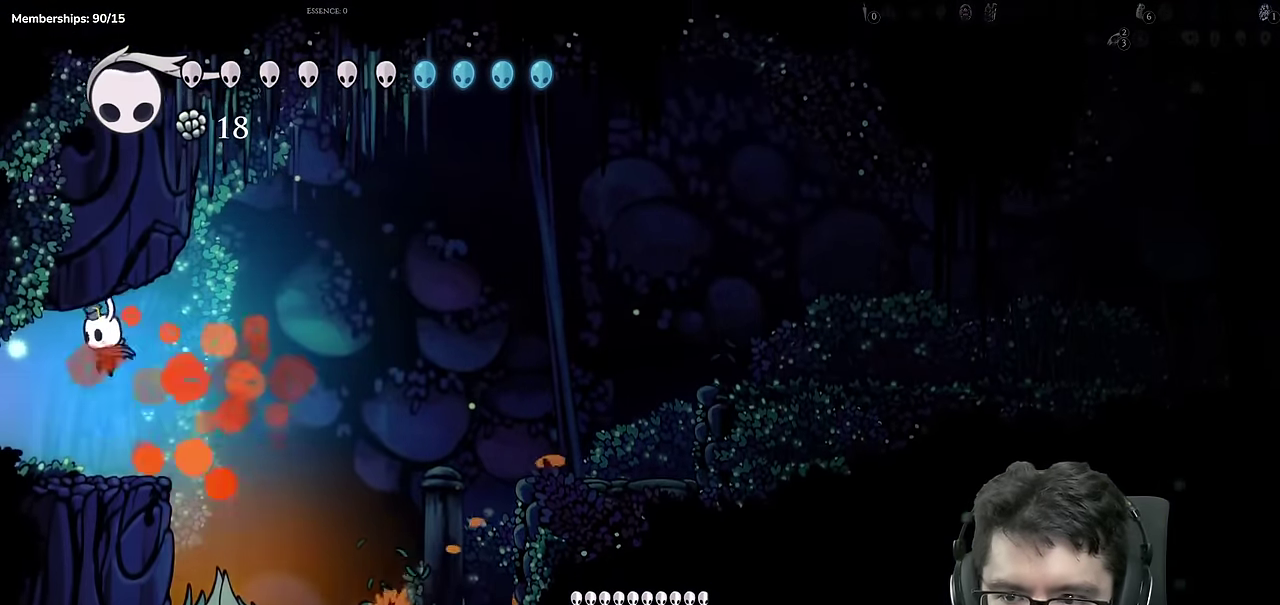
{"buttons": [], "events": []}
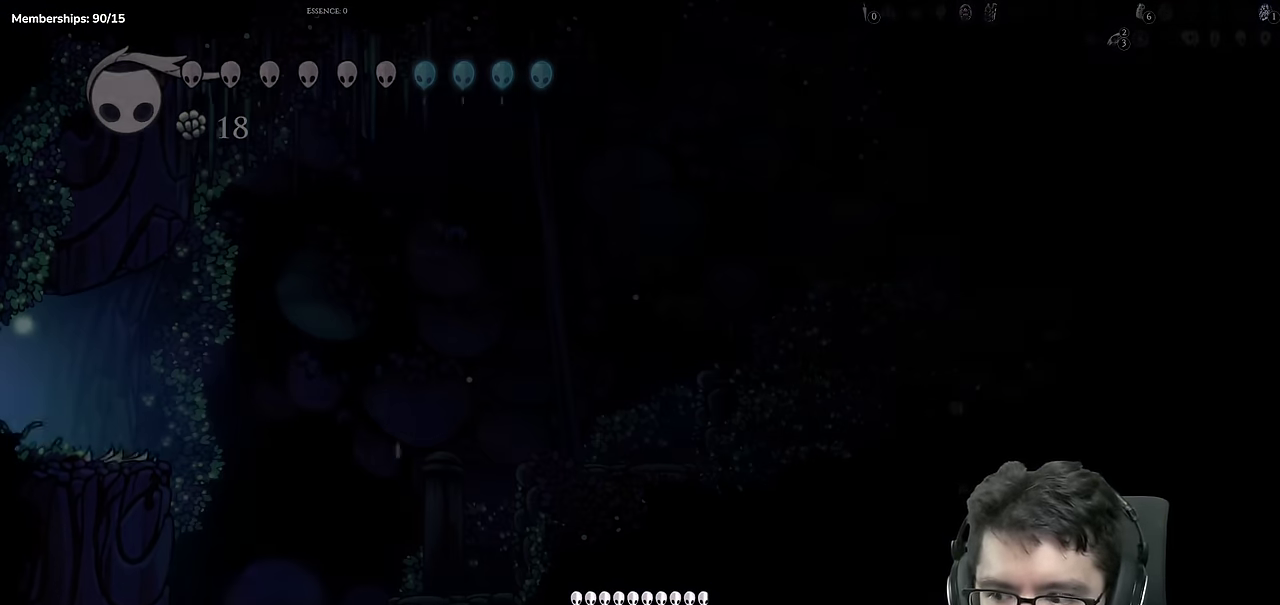
{"buttons": [], "events": []}
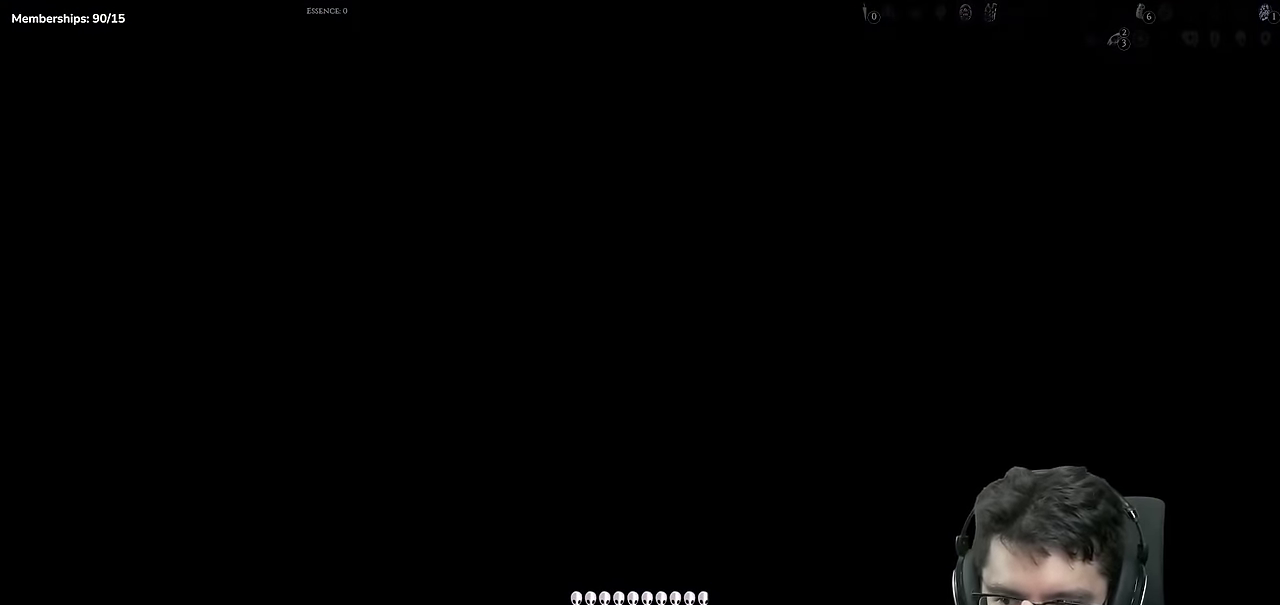
{"buttons": [], "events": []}
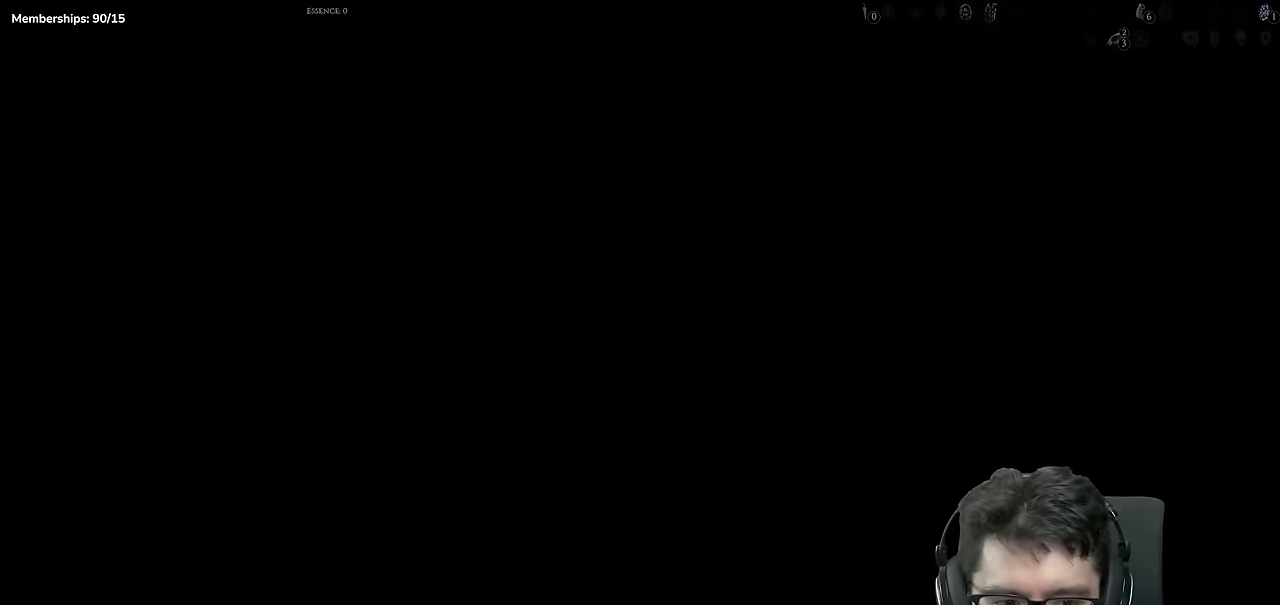
{"buttons": [], "events": []}
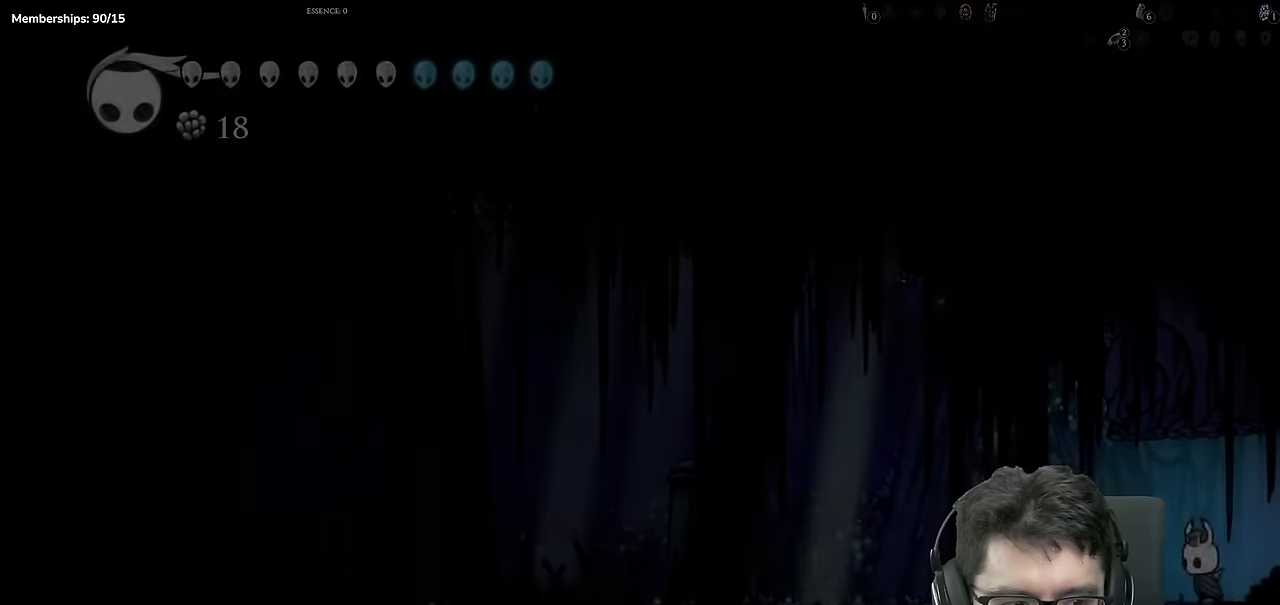
{"buttons": [], "events": []}
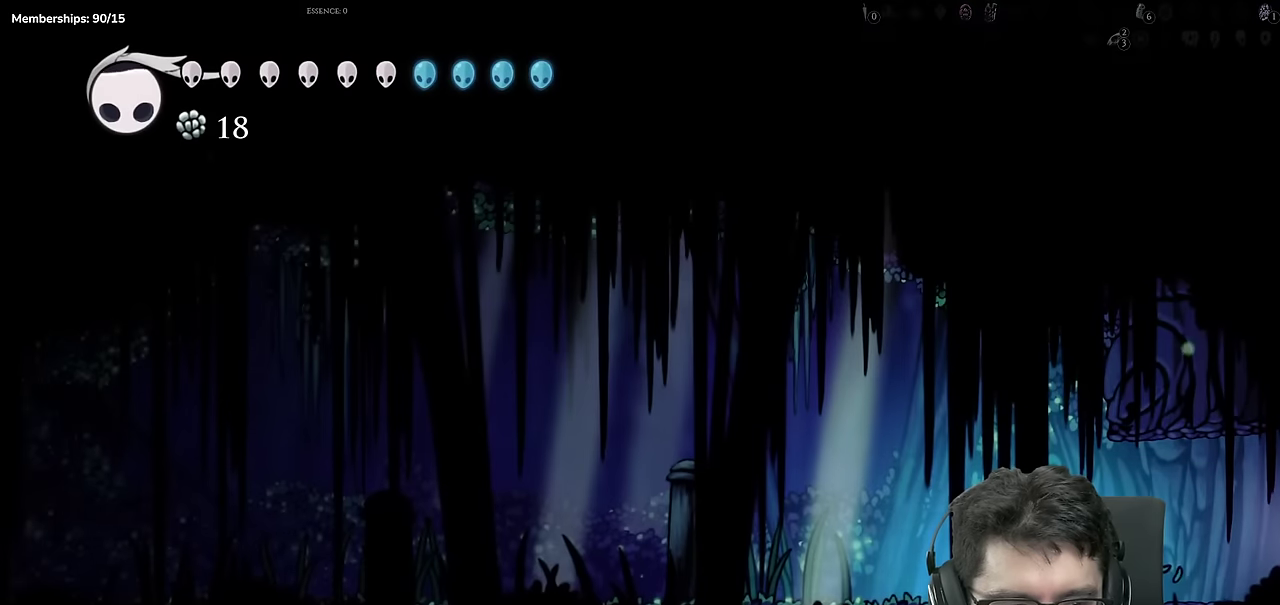
{"buttons": ["A", "X"], "events": [[433, "X", "down"], [467, "A", "down"]]}
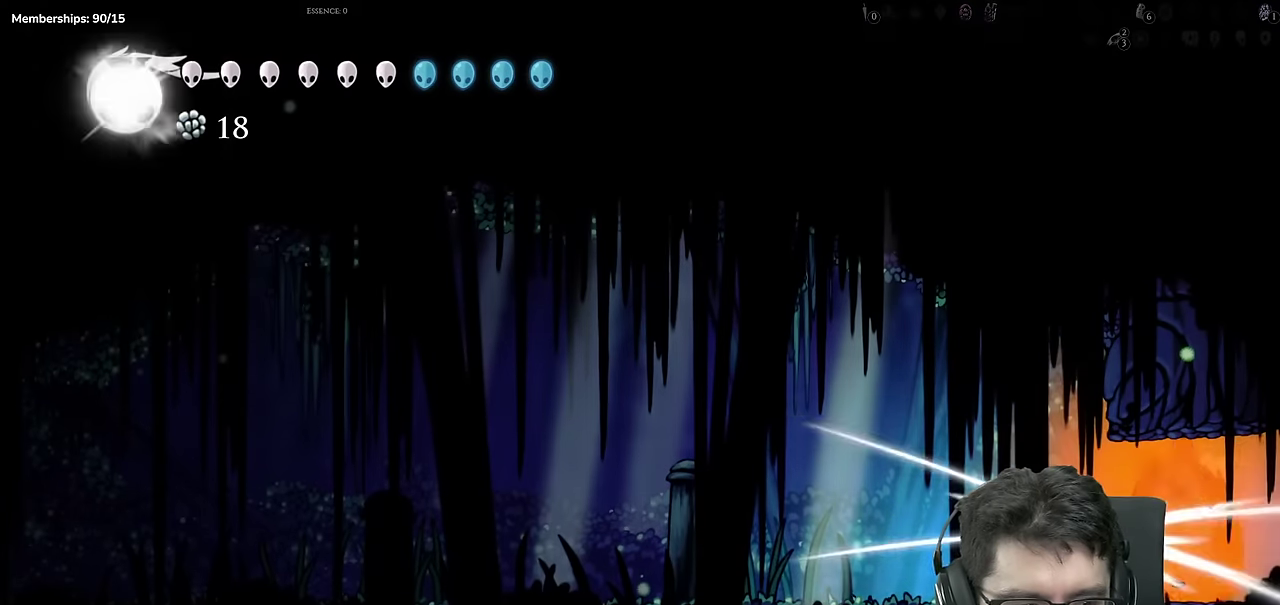
{"buttons": ["A"], "events": [[417, "X", "up"]]}
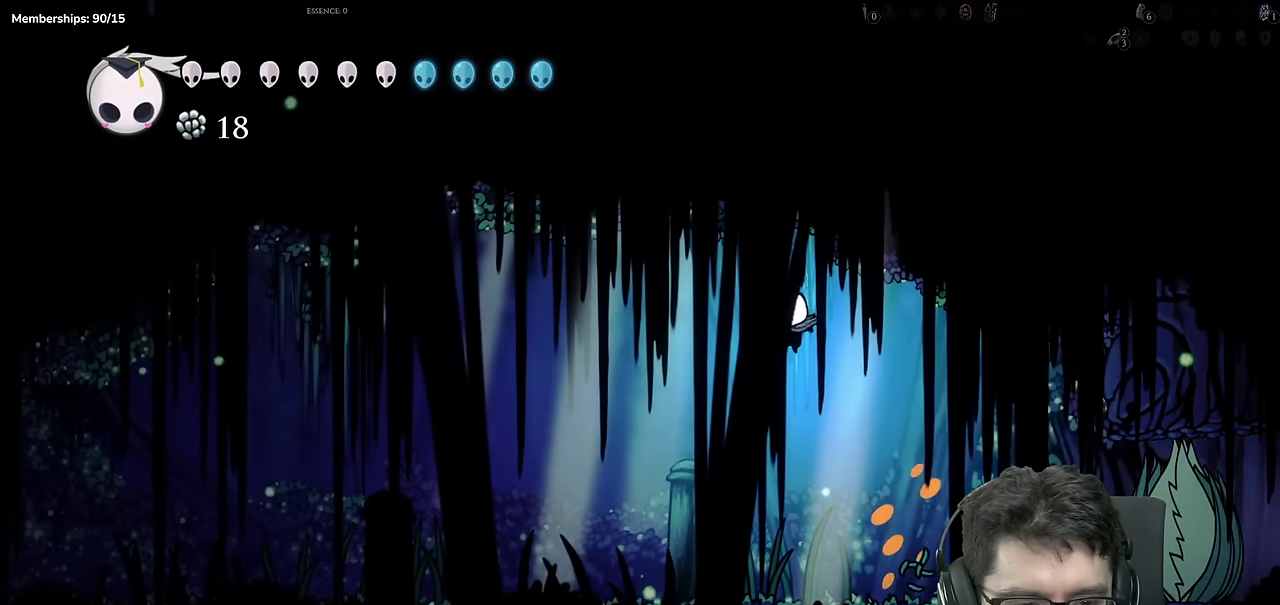
{"buttons": [], "events": [[16, "A", "up"]]}
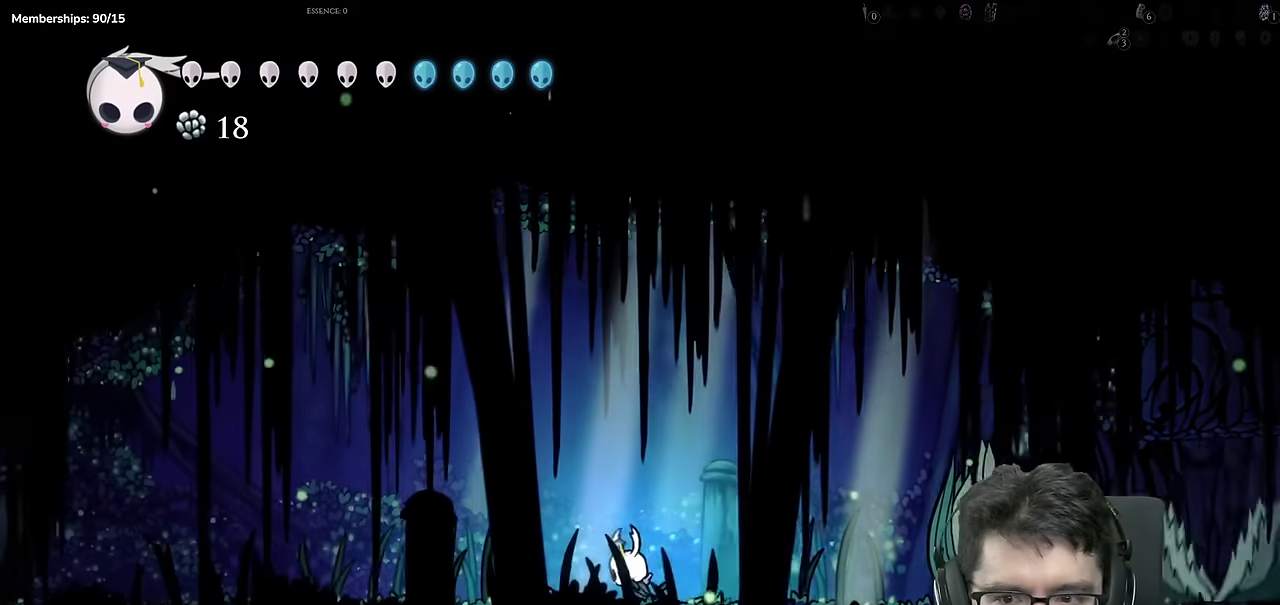
{"buttons": [], "events": []}
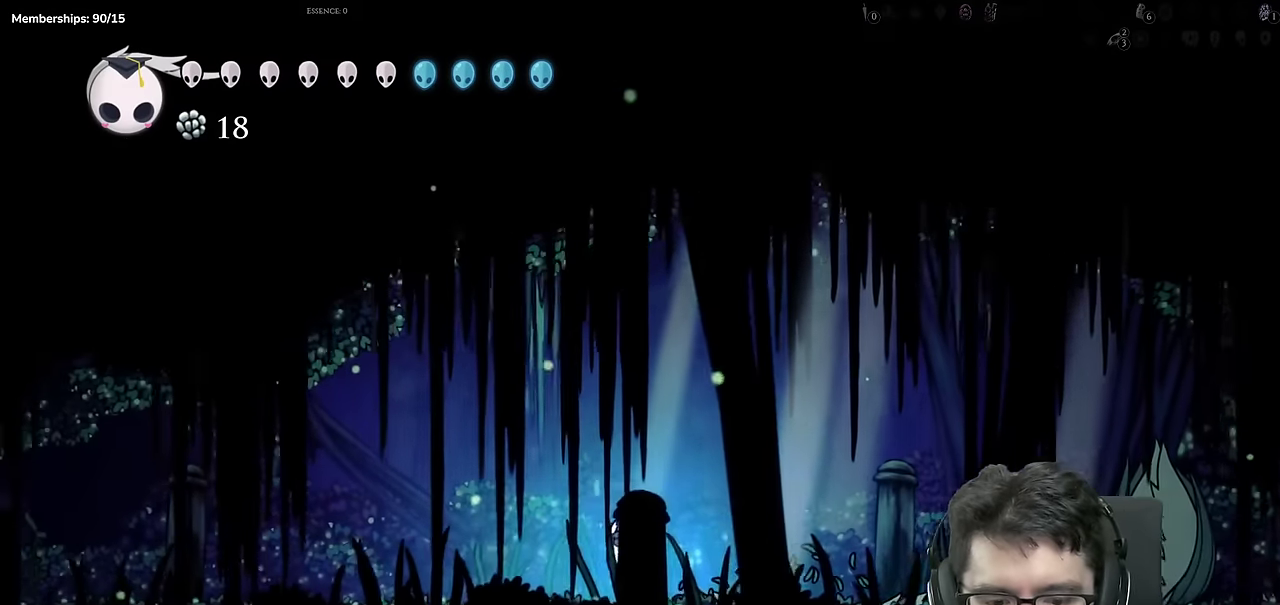
{"buttons": [], "events": []}
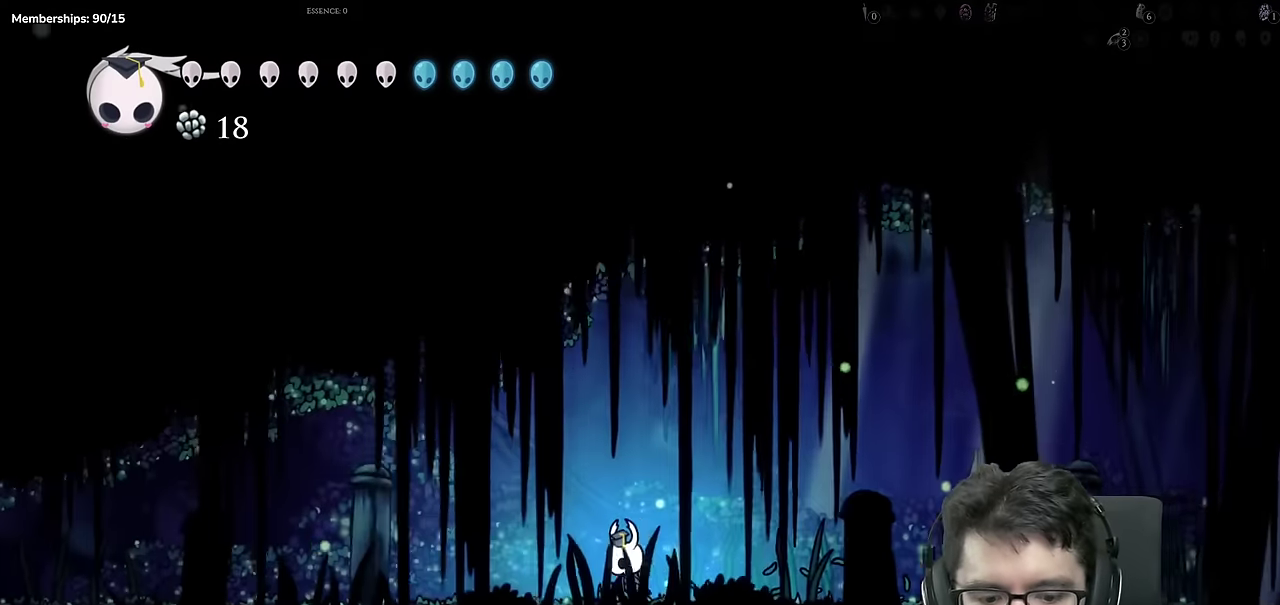
{"buttons": [], "events": []}
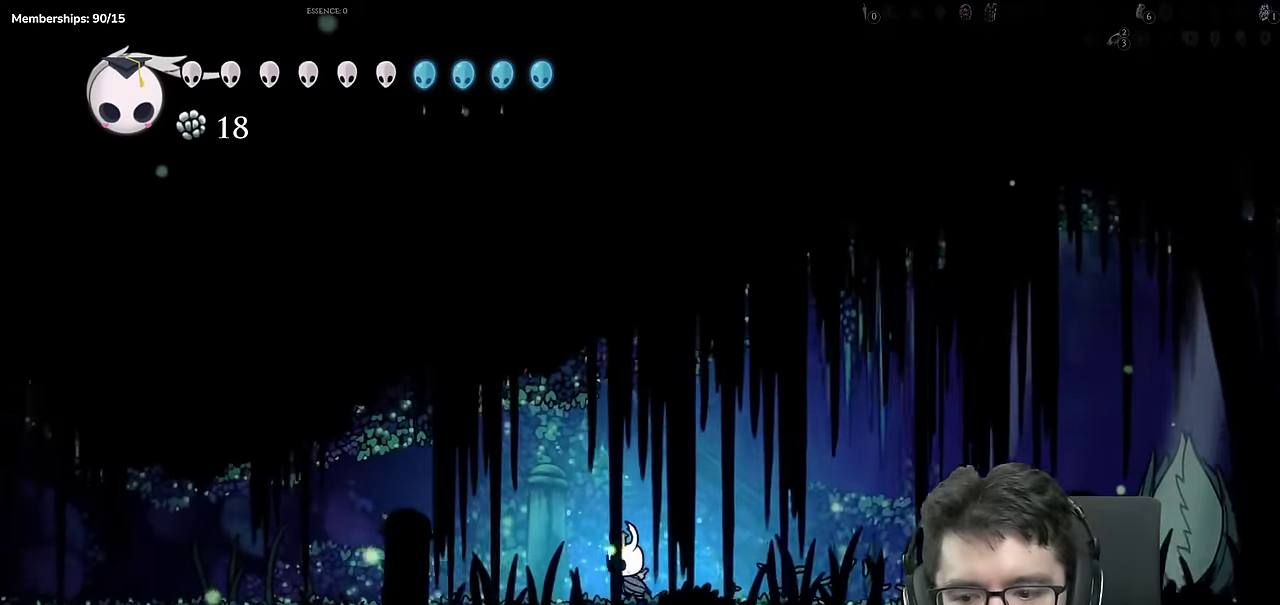
{"buttons": [], "events": []}
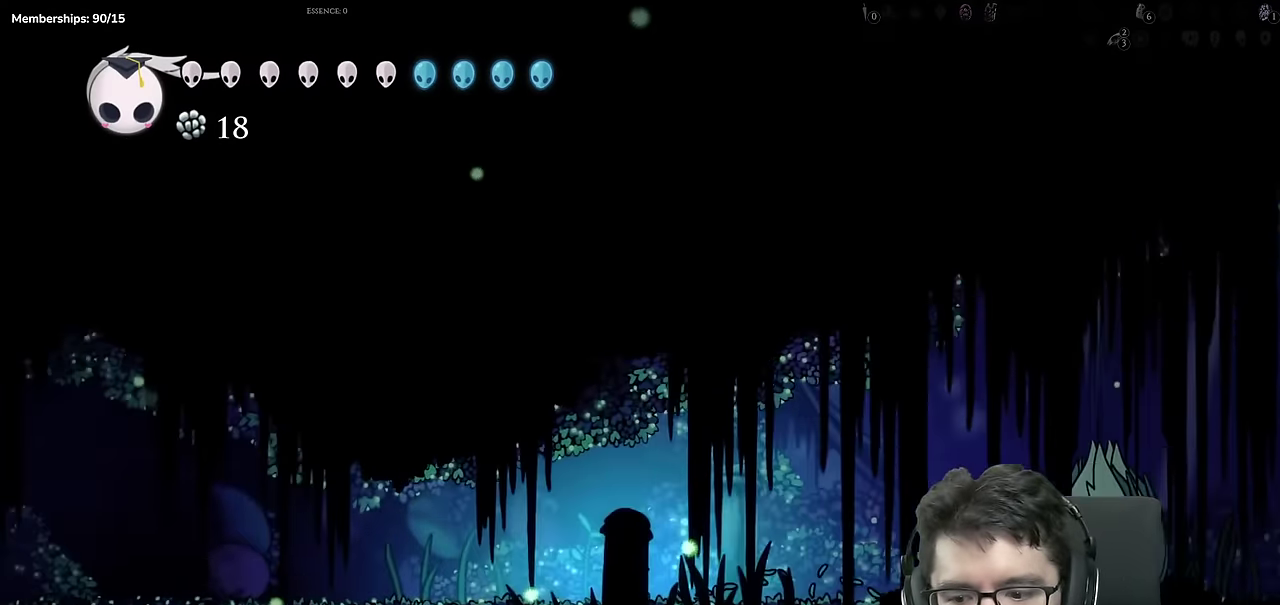
{"buttons": [], "events": [[234, "X", "down"], [467, "X", "up"]]}
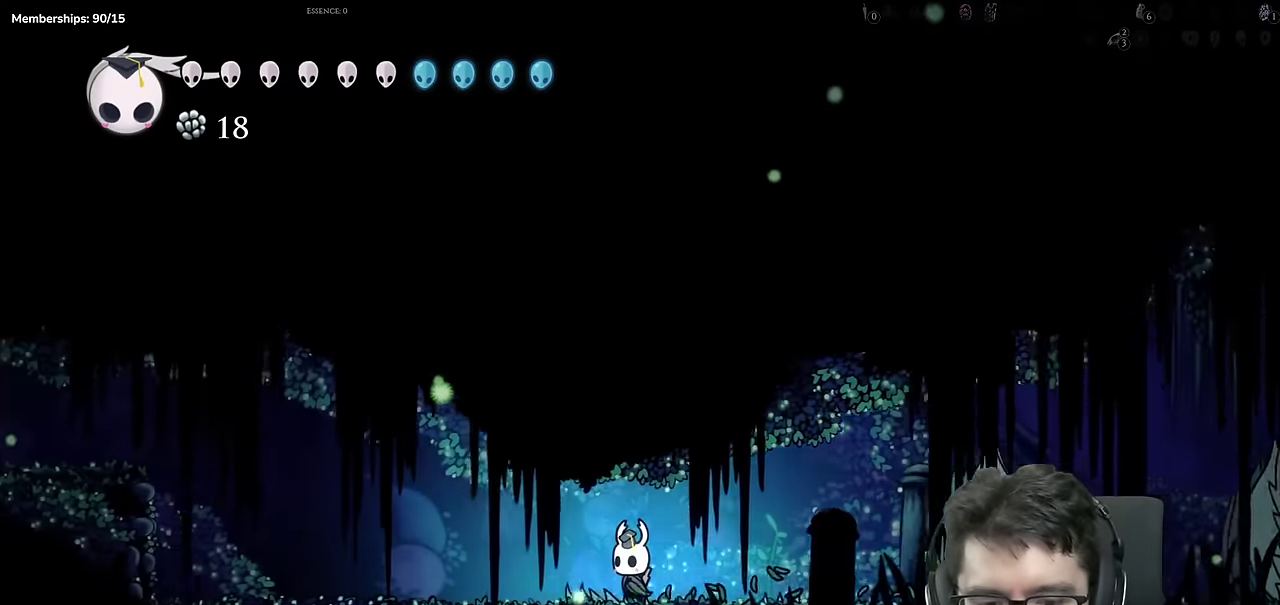
{"buttons": [], "events": []}
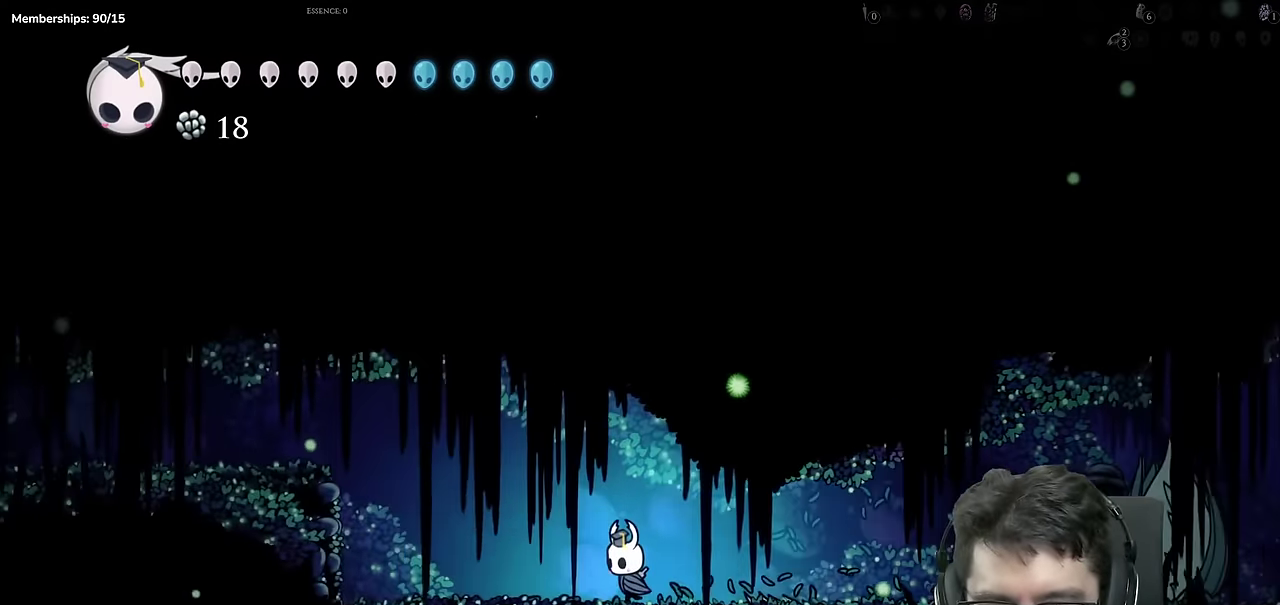
{"buttons": ["A"], "events": [[434, "A", "down"]]}
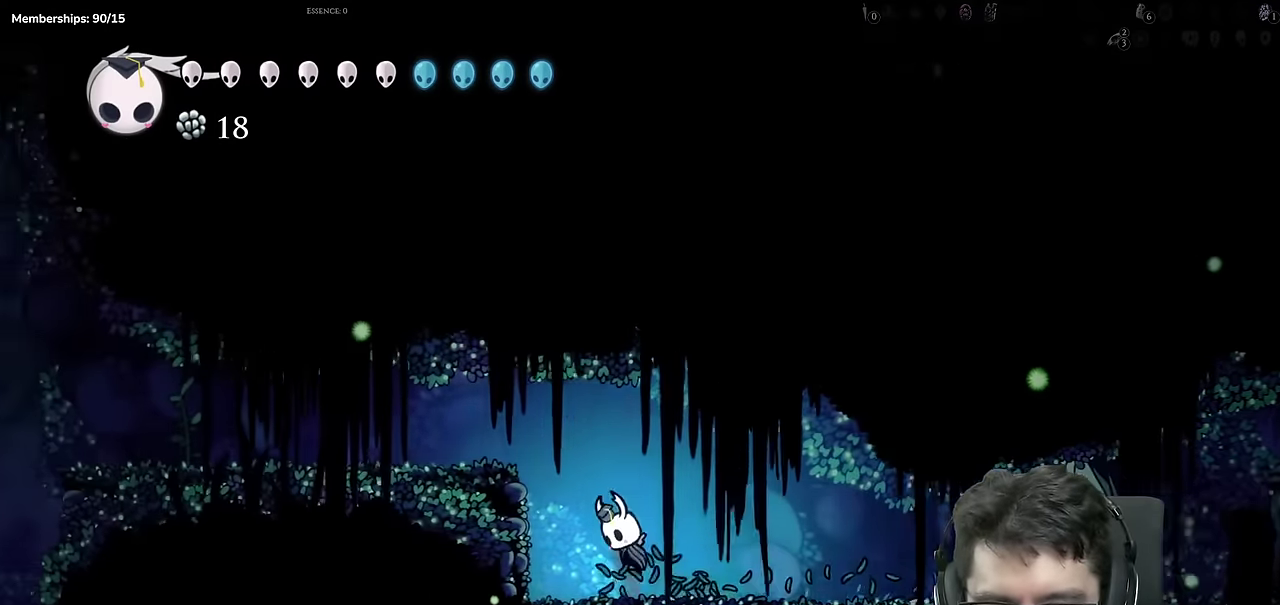
{"buttons": [], "events": [[200, "A", "up"]]}
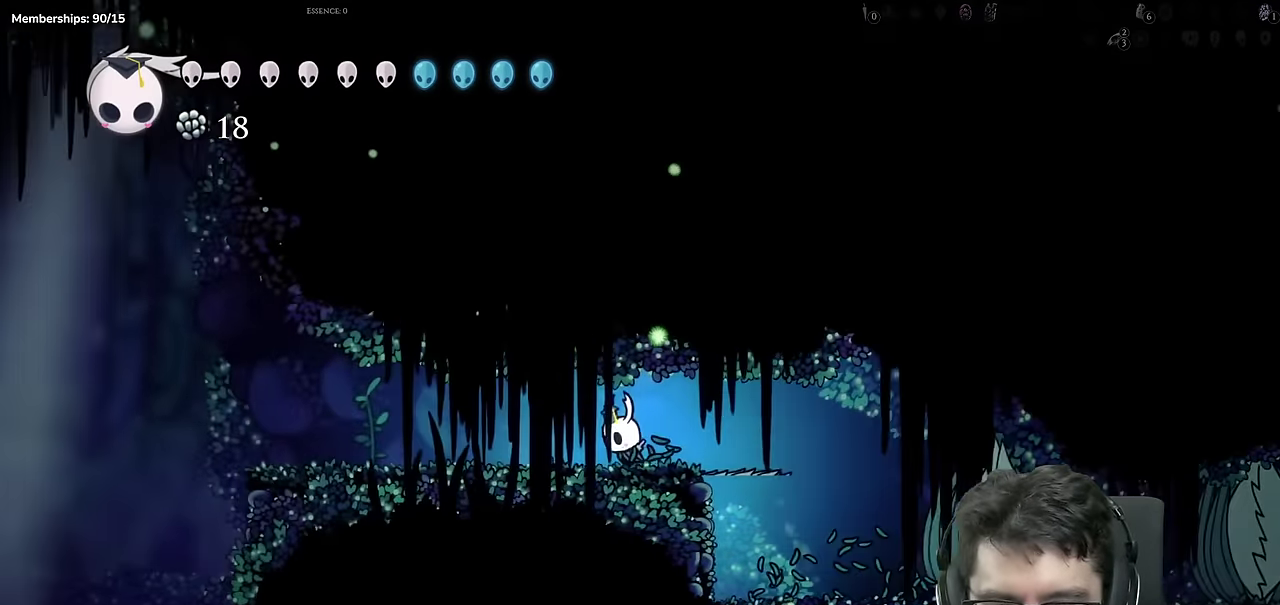
{"buttons": [], "events": []}
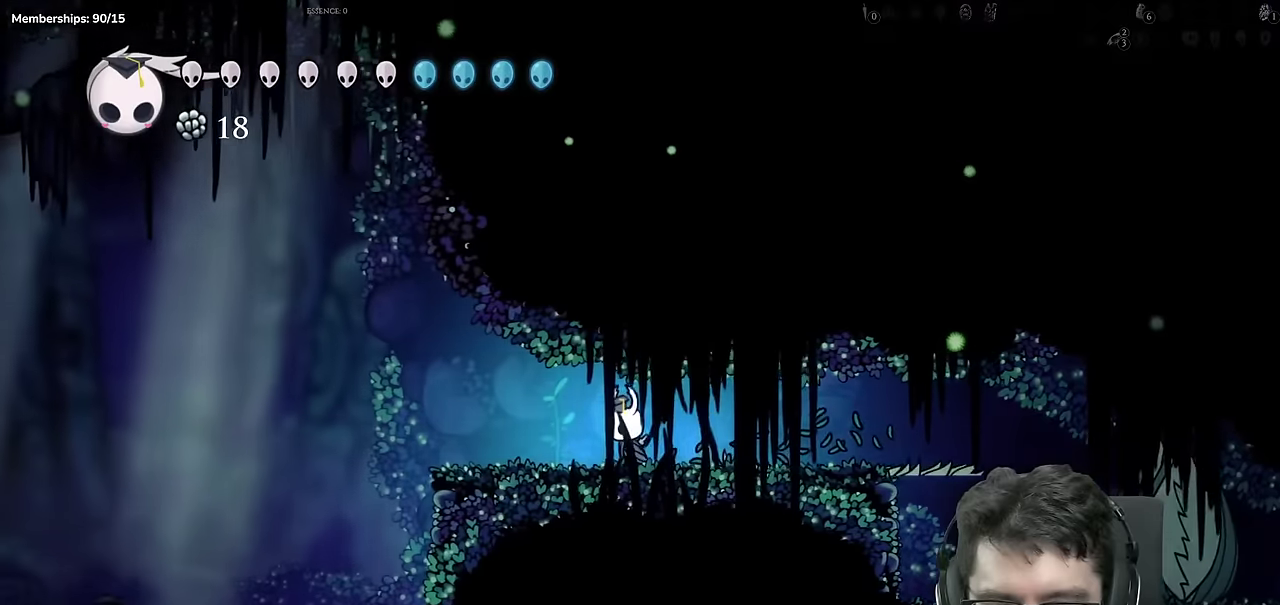
{"buttons": ["A"], "events": [[434, "A", "down"]]}
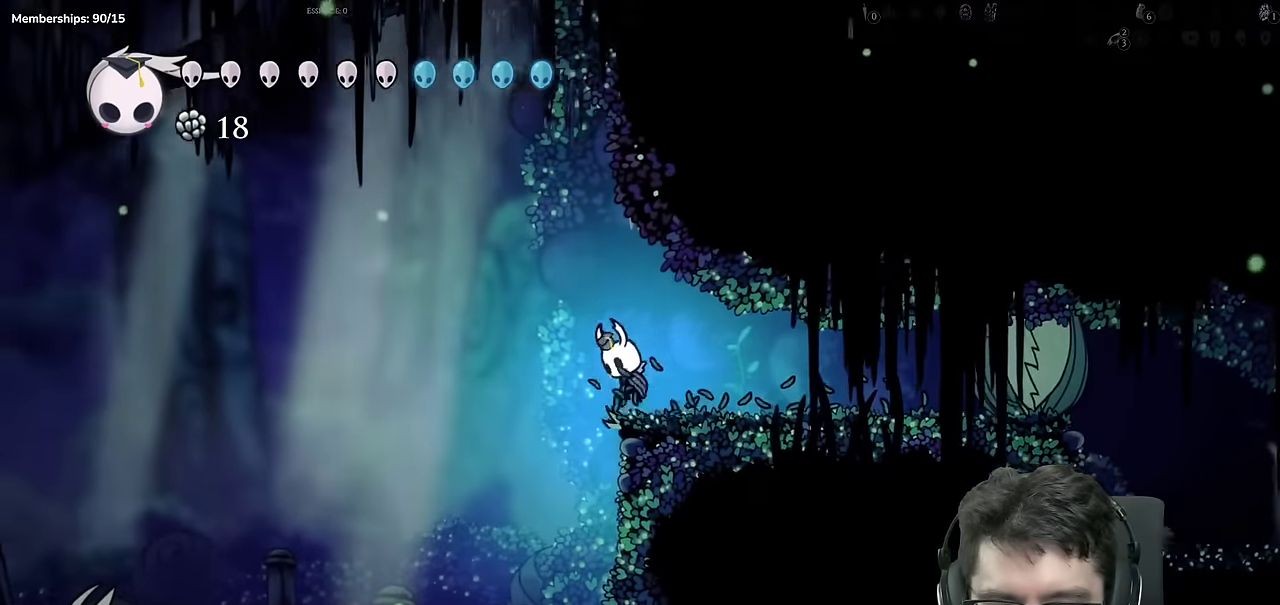
{"buttons": ["B"]}
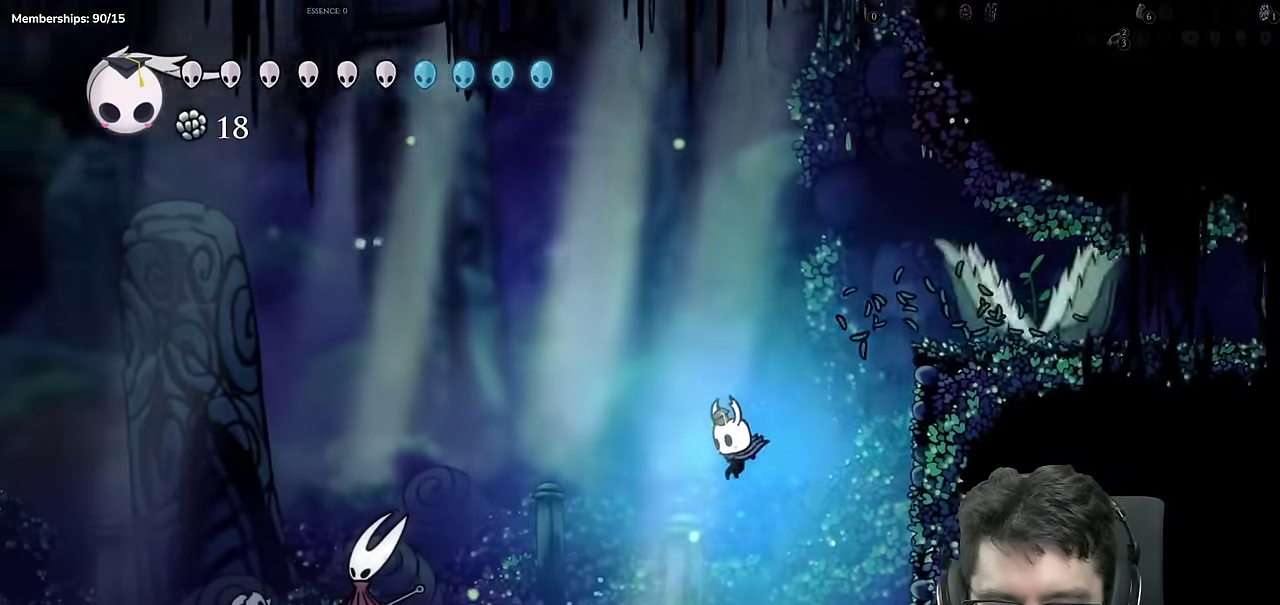
{"buttons": ["A", "B", "Y"]}
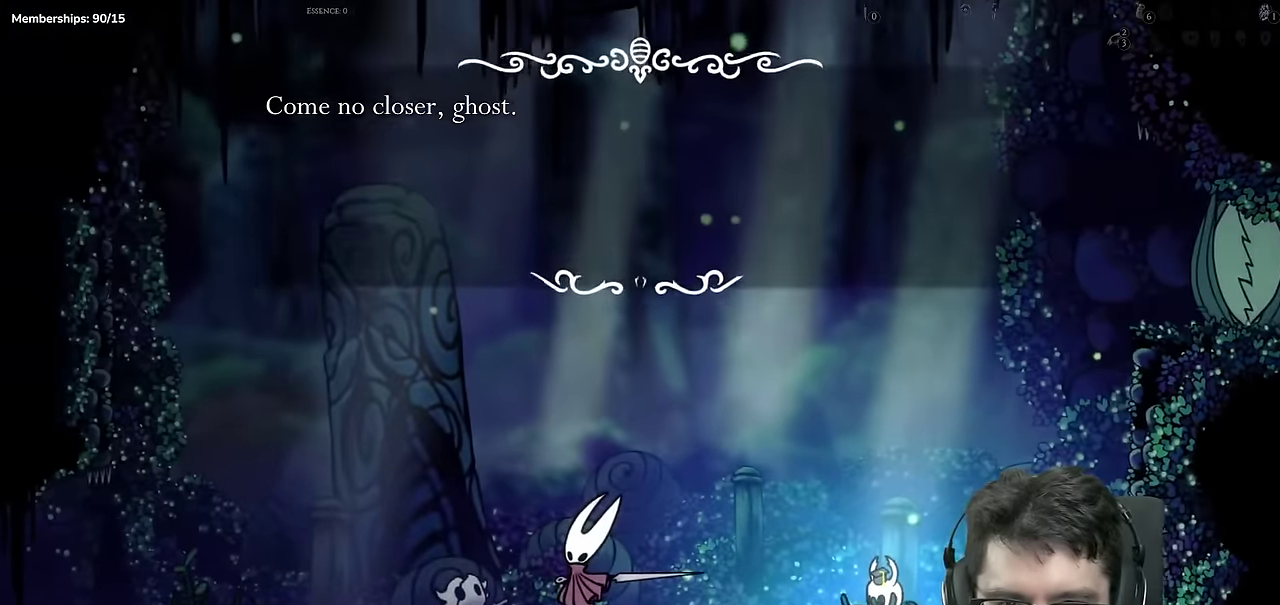
{"buttons": ["B", "X"], "events": [[33, "X", "down"], [83, "B", "up"], [83, "X", "up"], [167, "B", "down"], [183, "A", "up"], [183, "Y", "up"], [417, "X", "down"]]}
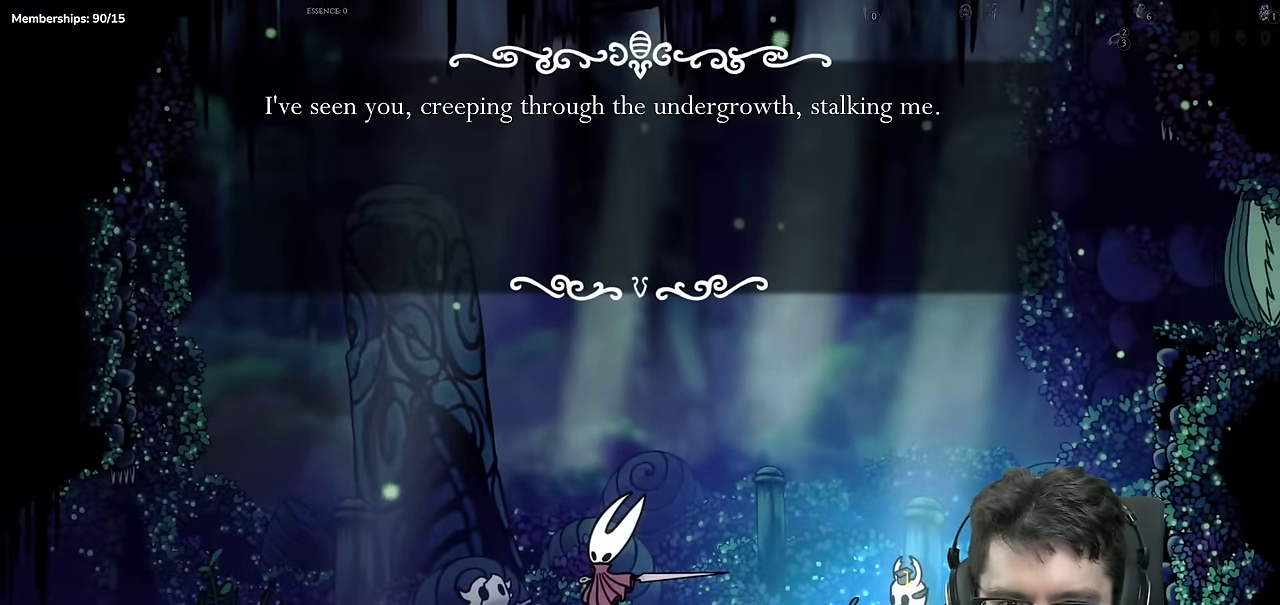
{"buttons": ["B"], "events": [[17, "X", "up"], [67, "A", "down"], [151, "A", "up"], [167, "X", "down"], [234, "X", "up"], [251, "A", "down"], [334, "A", "up"], [334, "X", "down"], [384, "X", "up"], [401, "A", "down"], [501, "A", "up"]]}